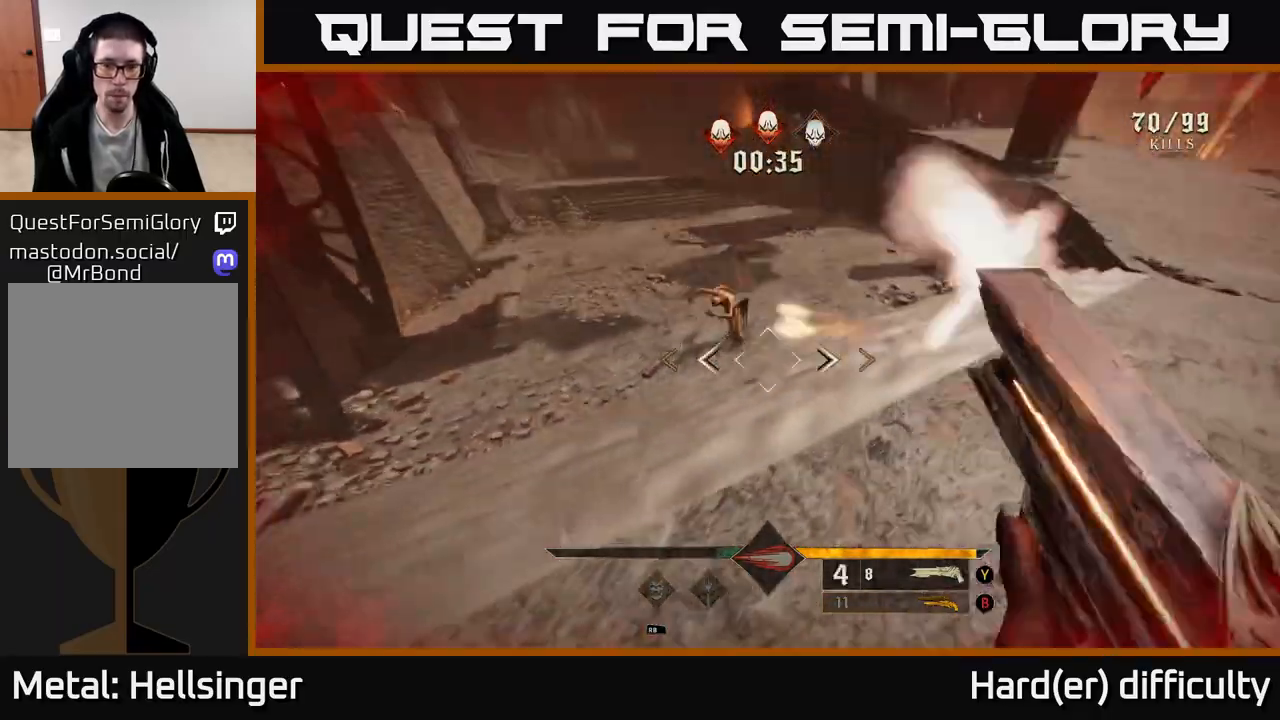
Gameplay with a controller (Xbox layout); each line is a JSON object with the inputs held at the frame after it. "events" lists button and stick changes between this image and that frame as [ms after this image, input, new state], when the widget could be followed in between.
{"buttons": ["A"], "left_stick": "down-left", "right_stick": "center", "events": [[33, "R2", "up"], [33, "left_stick", "left"], [183, "left_stick", "up-left"], [250, "right_stick", "right"], [400, "left_stick", "down-left"], [467, "A", "down"], [500, "right_stick", "center"]]}
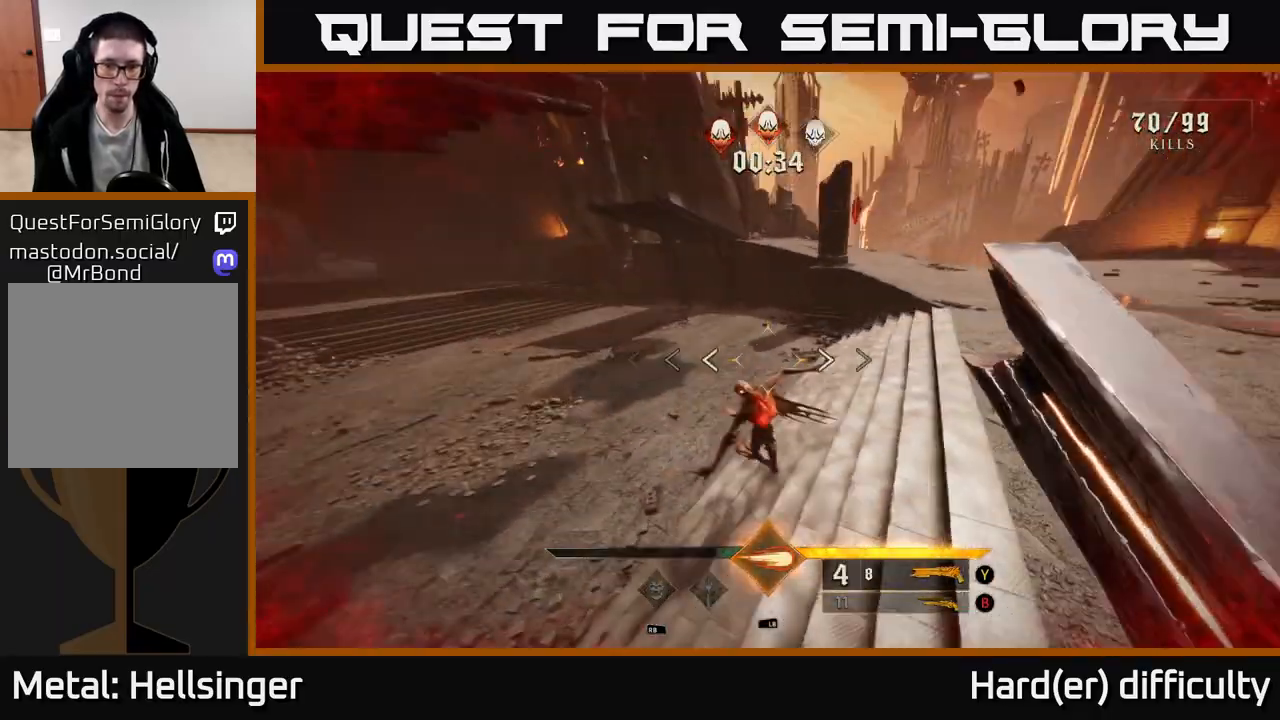
{"buttons": [], "left_stick": "up-left", "right_stick": "down-right", "events": [[167, "A", "up"], [167, "left_stick", "up-left"], [267, "right_stick", "right"], [317, "left_stick", "left"], [417, "right_stick", "down-right"], [483, "left_stick", "up-left"]]}
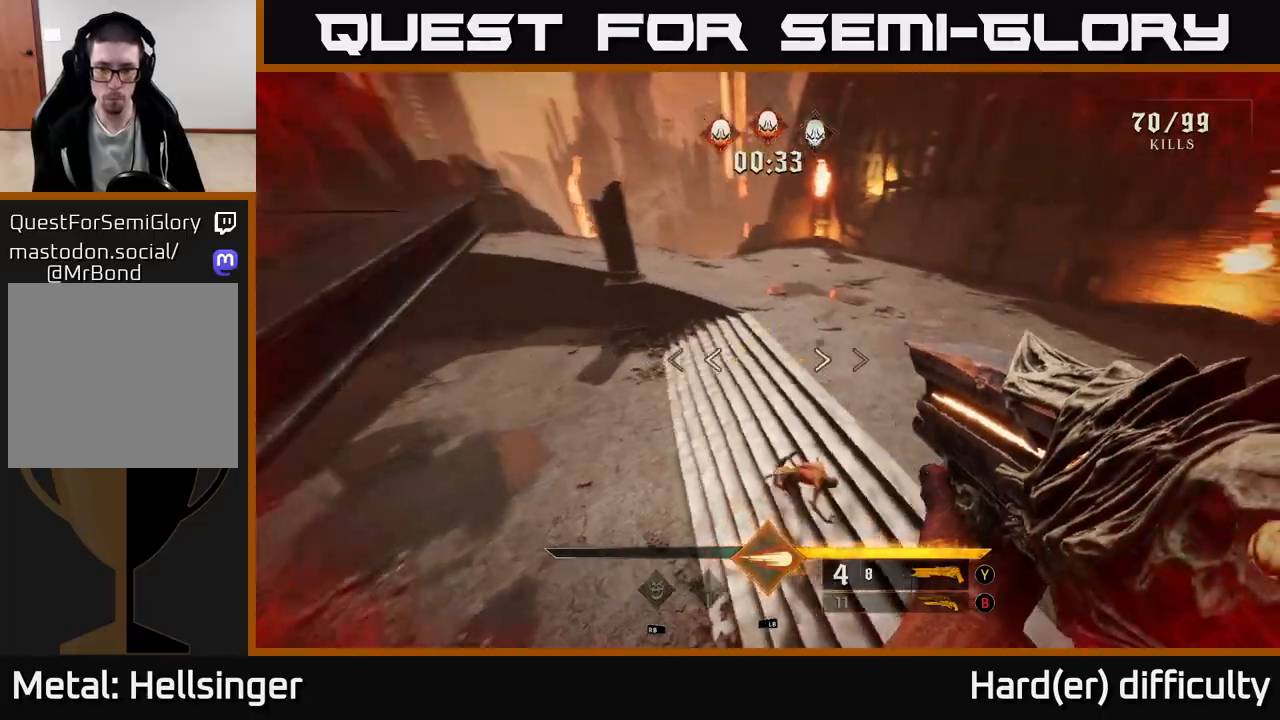
{"buttons": ["R2"], "left_stick": "left", "right_stick": "down-right", "events": [[17, "right_stick", "right"], [150, "left_stick", "left"], [267, "right_stick", "down"], [400, "R2", "down"], [450, "right_stick", "down-right"]]}
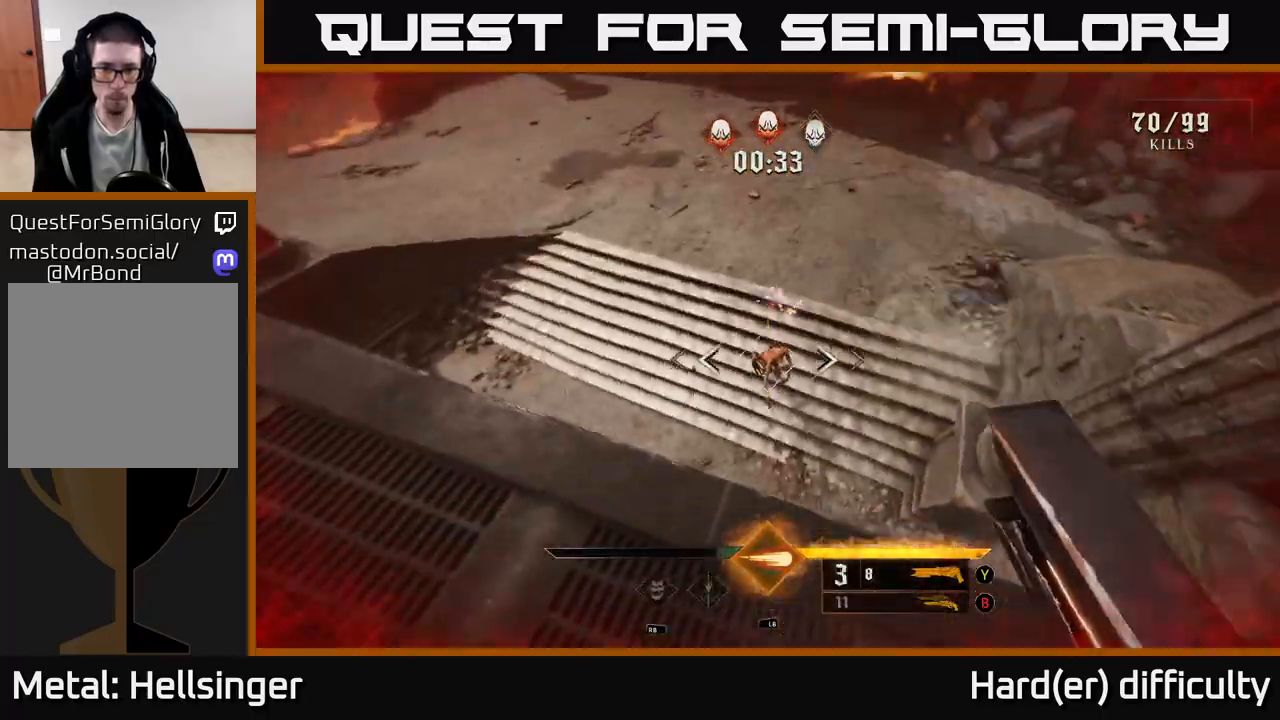
{"buttons": [], "left_stick": "down-left", "right_stick": "down-right", "events": [[17, "R2", "up"], [117, "right_stick", "up-right"], [300, "right_stick", "right"], [450, "left_stick", "down-left"], [450, "right_stick", "down-right"]]}
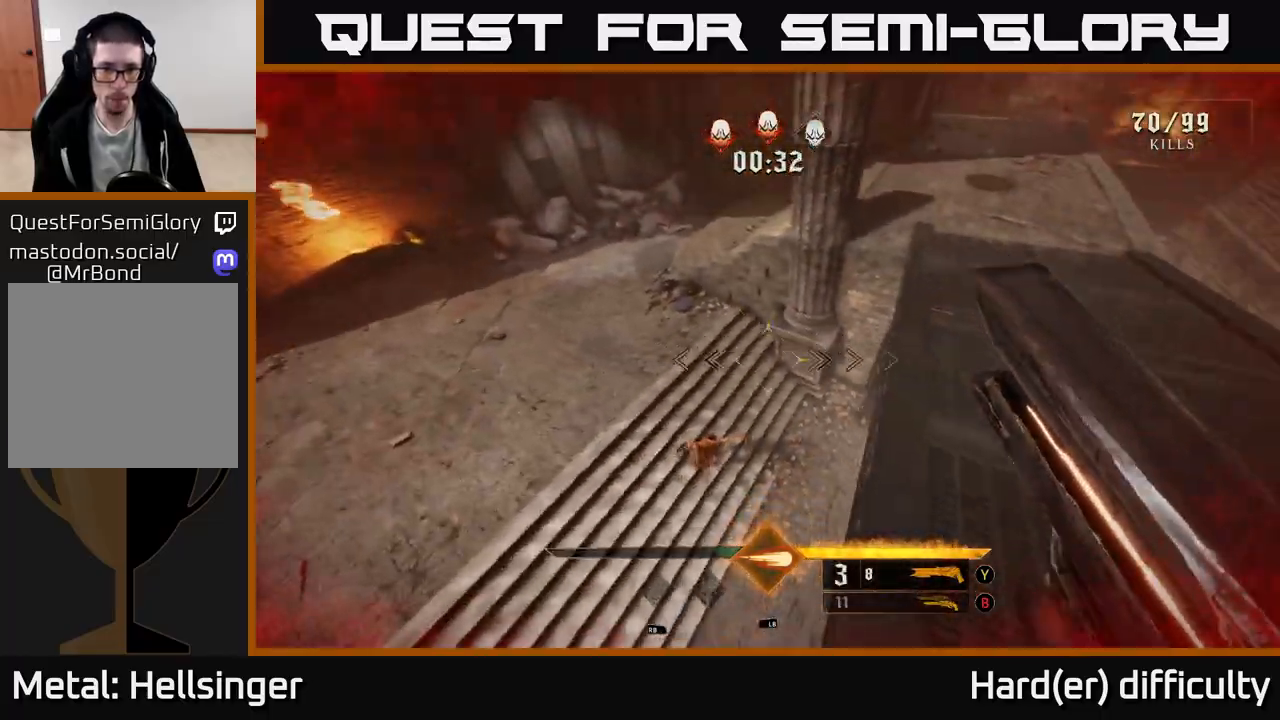
{"buttons": [], "left_stick": "down-left", "right_stick": "center", "events": [[250, "right_stick", "center"], [383, "R2", "down"], [383, "right_stick", "left"], [500, "R2", "up"], [500, "right_stick", "center"]]}
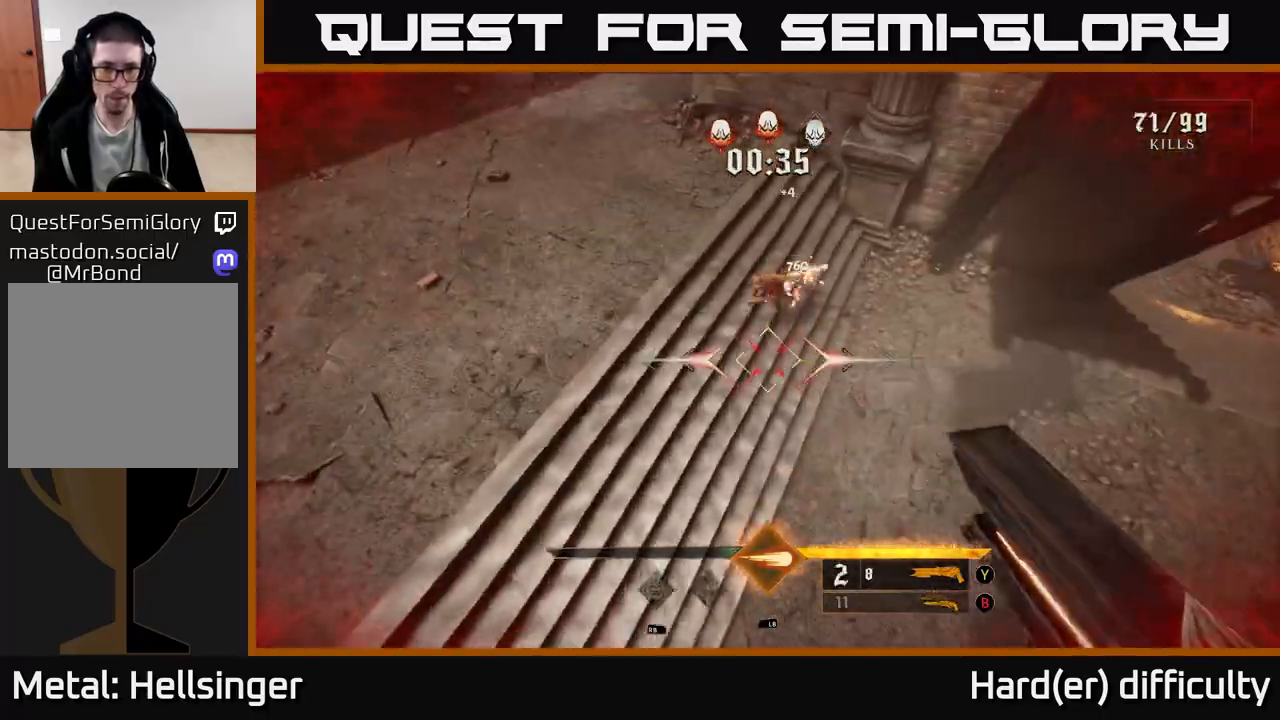
{"buttons": [], "left_stick": "down-right", "right_stick": "up-right", "events": [[67, "left_stick", "center"], [100, "right_stick", "up-right"], [117, "left_stick", "down-left"], [300, "left_stick", "down-right"]]}
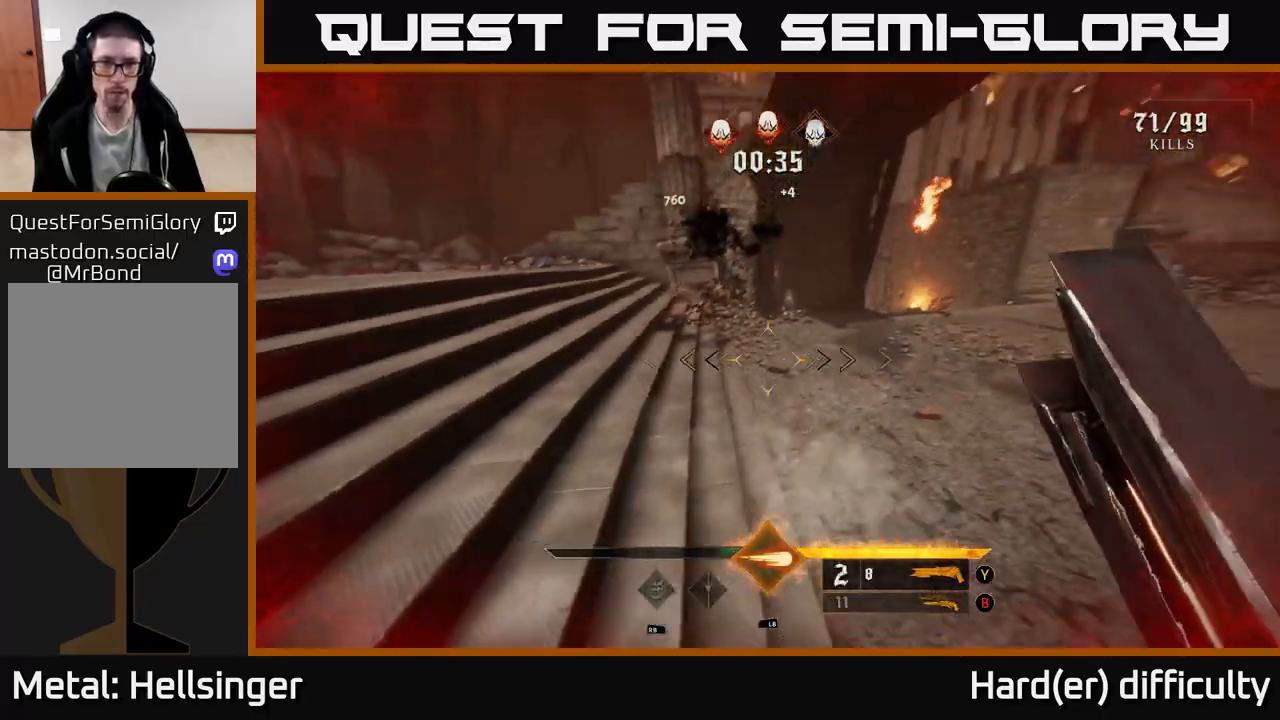
{"buttons": [], "left_stick": "up", "right_stick": "right", "events": [[50, "left_stick", "down-left"], [167, "left_stick", "left"], [200, "right_stick", "center"], [250, "X", "down"], [350, "X", "up"], [450, "left_stick", "up"], [467, "right_stick", "right"]]}
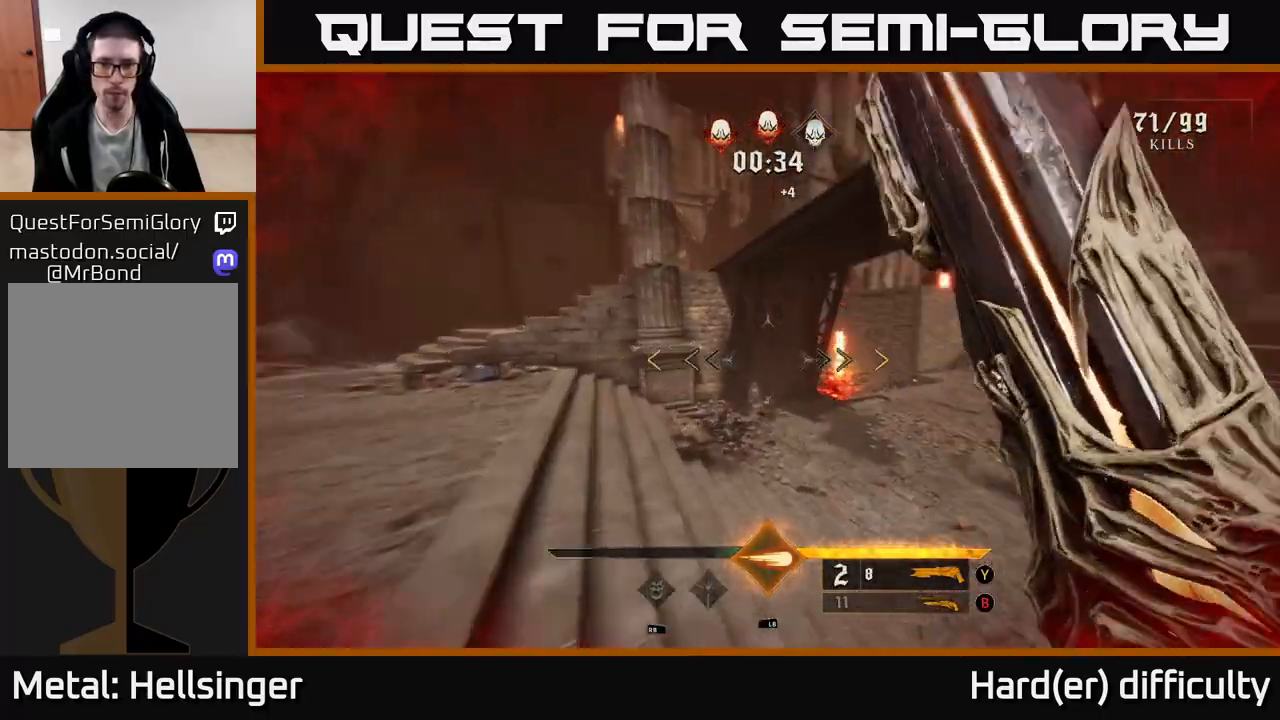
{"buttons": [], "left_stick": "up-right", "right_stick": "up-left", "events": [[100, "left_stick", "up-right"], [250, "left_stick", "up"], [300, "right_stick", "up-left"], [417, "left_stick", "up-right"]]}
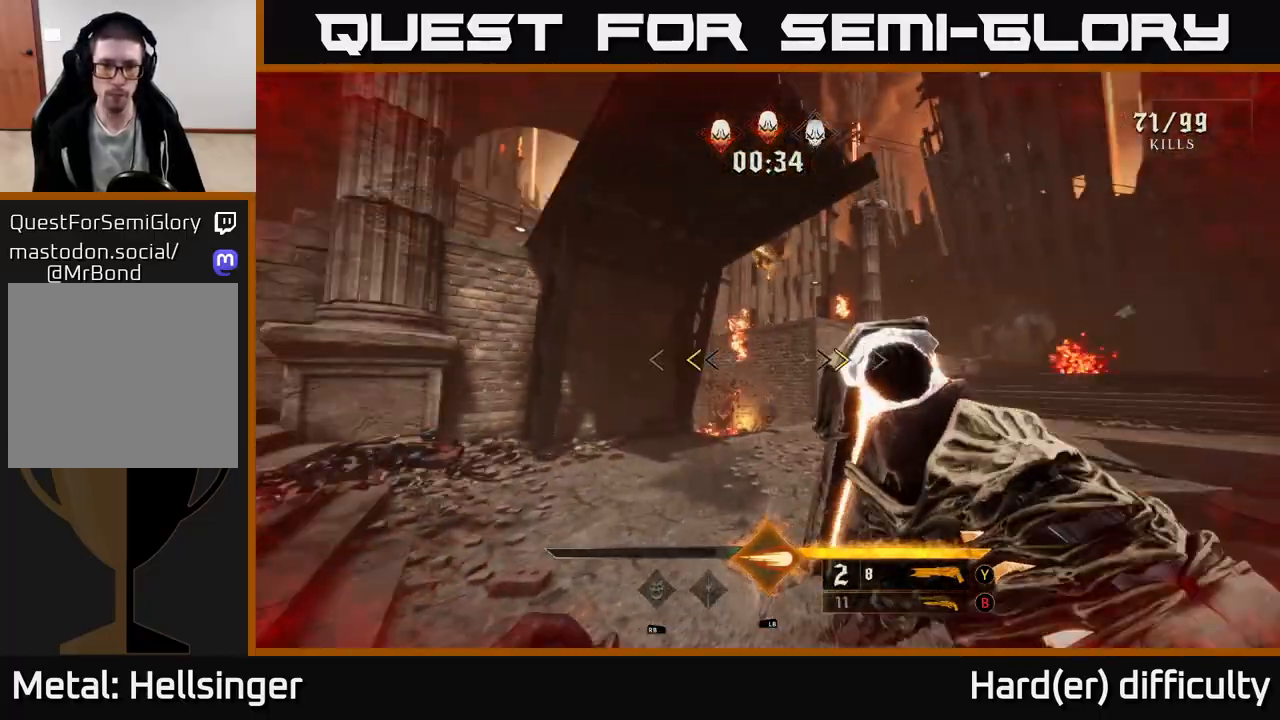
{"buttons": [], "left_stick": "up-right", "right_stick": "down-left", "events": [[33, "left_stick", "up"], [33, "right_stick", "center"], [233, "X", "down"], [250, "left_stick", "up-right"], [283, "X", "up"], [450, "right_stick", "down-left"]]}
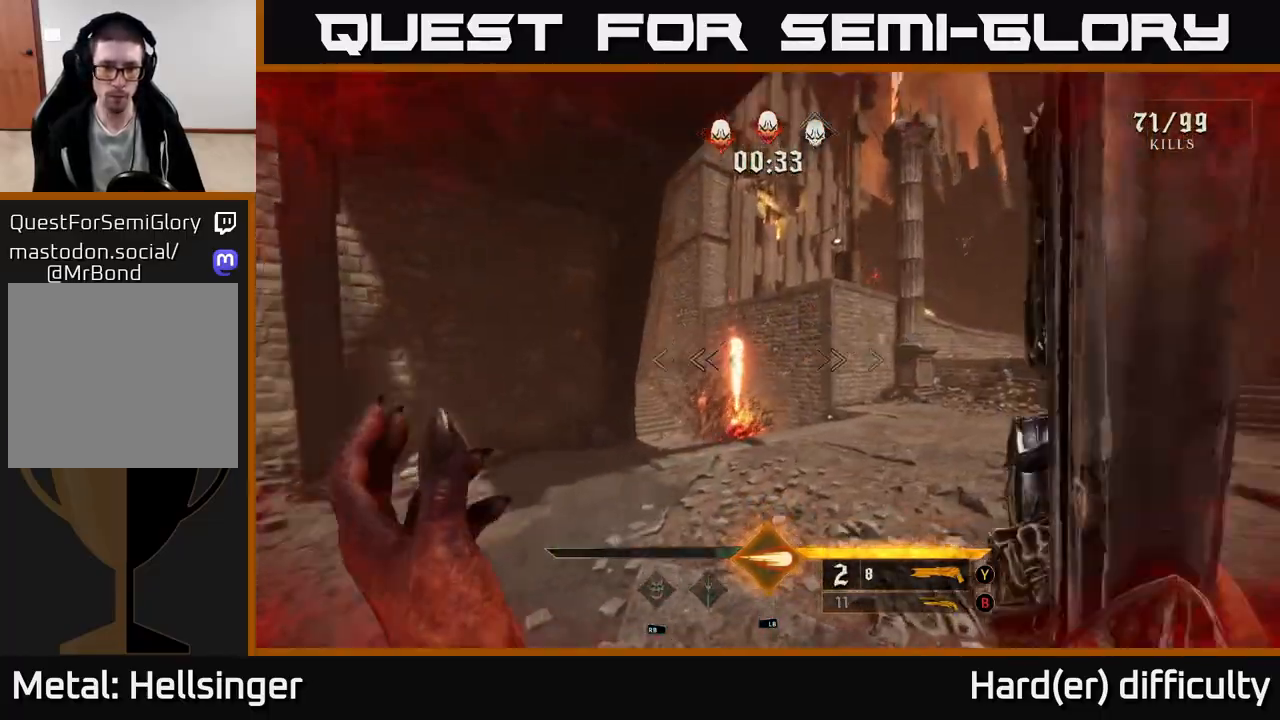
{"buttons": [], "left_stick": "up-right", "right_stick": "center", "events": [[33, "left_stick", "up"], [83, "right_stick", "center"], [167, "L1", "down"], [283, "left_stick", "up-right"], [333, "L1", "up"], [350, "right_stick", "down"], [467, "right_stick", "center"]]}
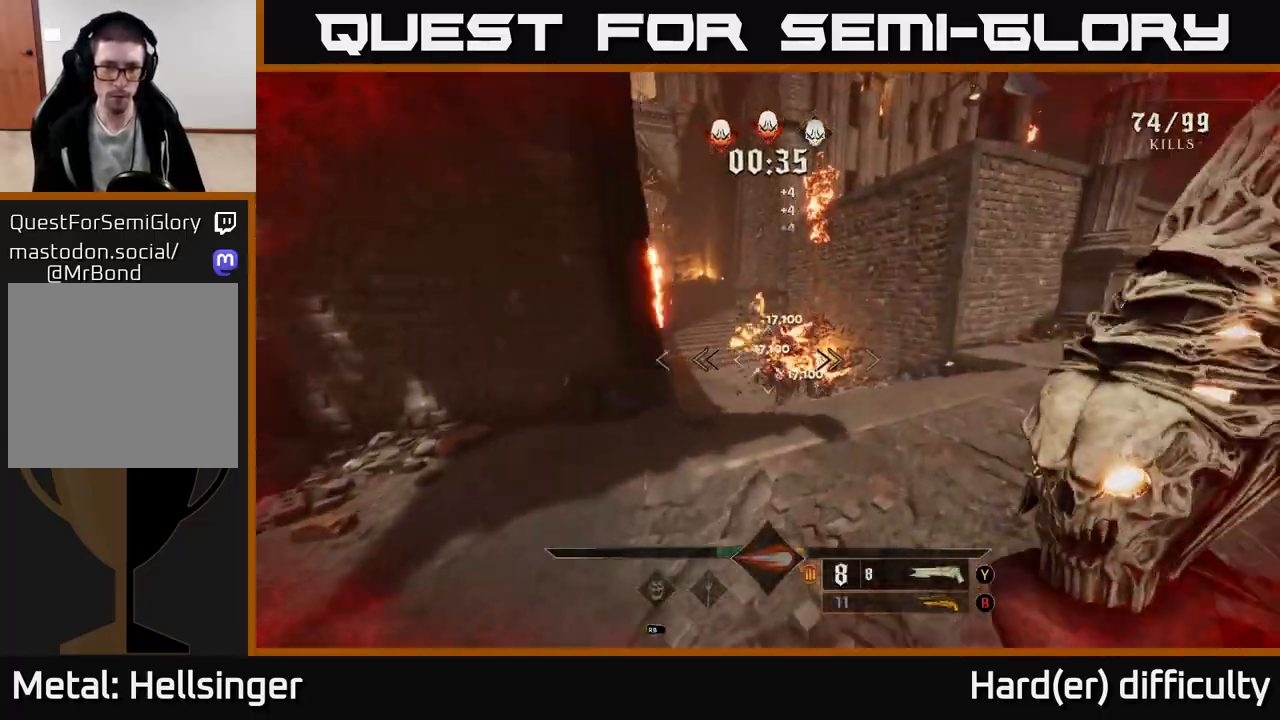
{"buttons": [], "left_stick": "down-right", "right_stick": "center", "events": [[150, "right_stick", "down-right"], [183, "R2", "down"], [217, "left_stick", "down-right"], [217, "right_stick", "center"], [283, "R2", "up"]]}
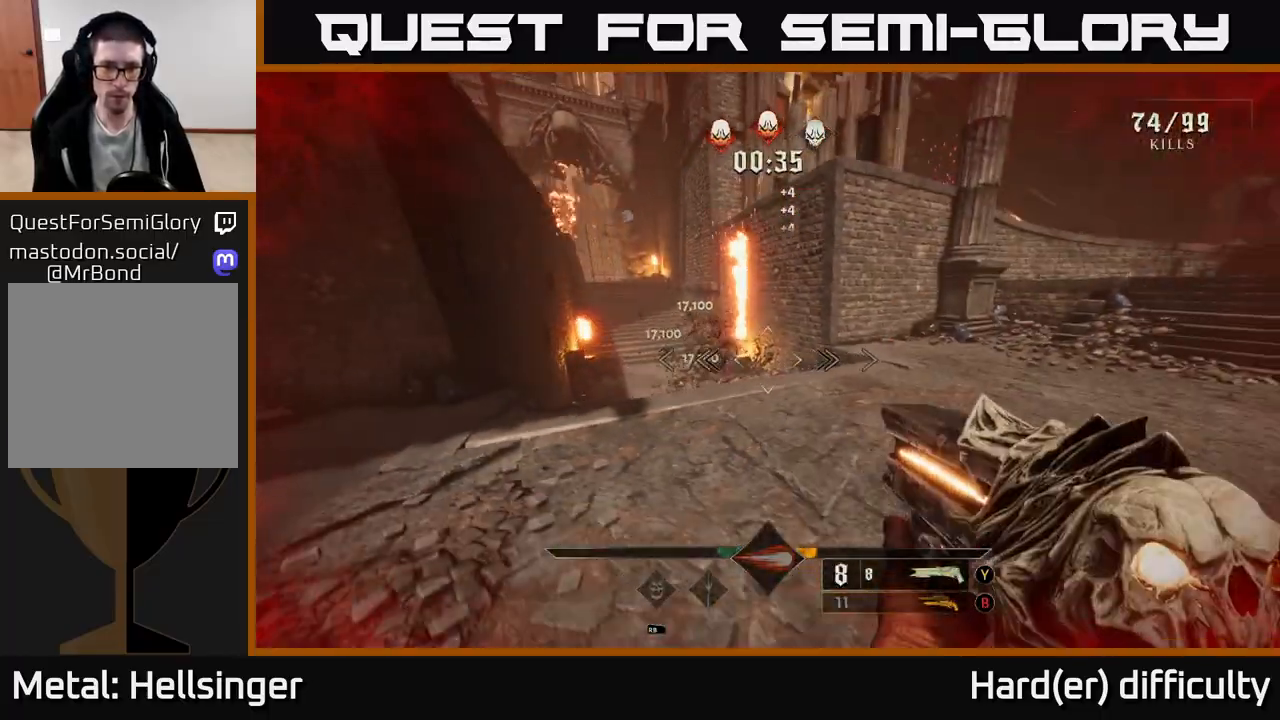
{"buttons": [], "left_stick": "up-right", "right_stick": "up-right", "events": [[33, "right_stick", "up-left"], [150, "left_stick", "right"], [150, "right_stick", "right"], [400, "right_stick", "up-right"], [433, "left_stick", "up-right"]]}
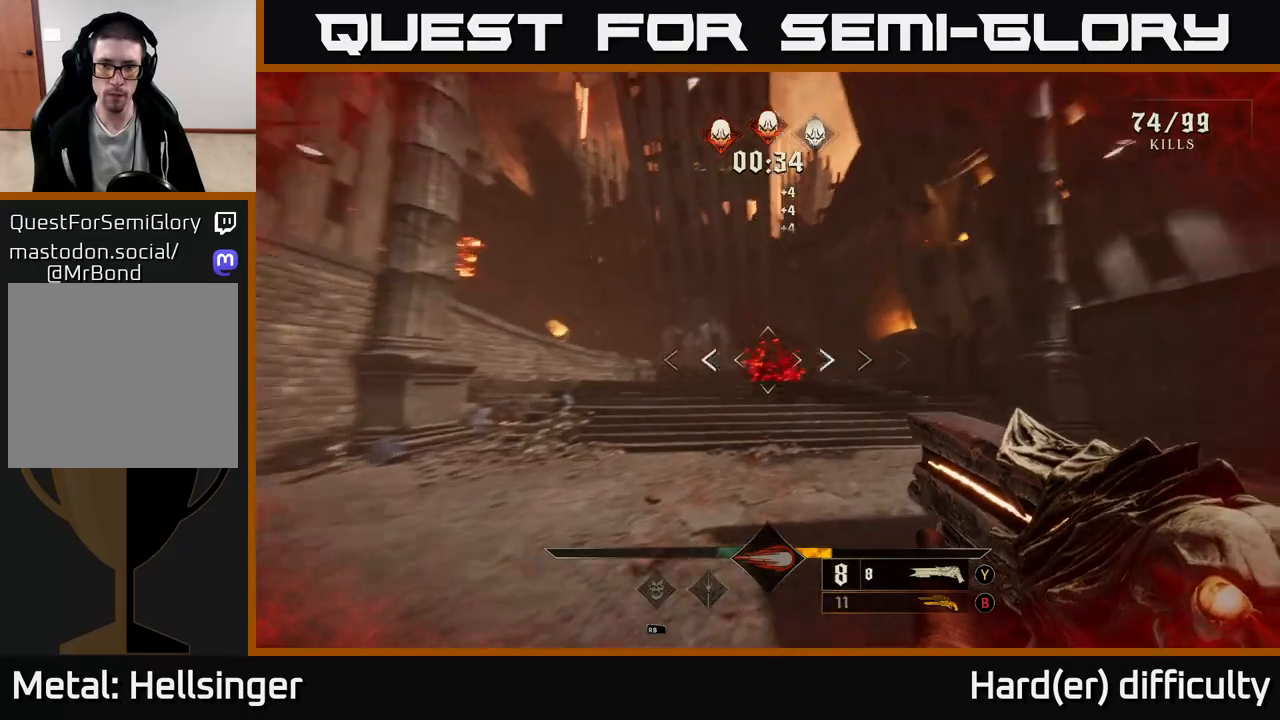
{"buttons": [], "left_stick": "up", "right_stick": "center", "events": [[17, "right_stick", "center"], [133, "R2", "down"], [217, "R2", "up"], [400, "left_stick", "up"]]}
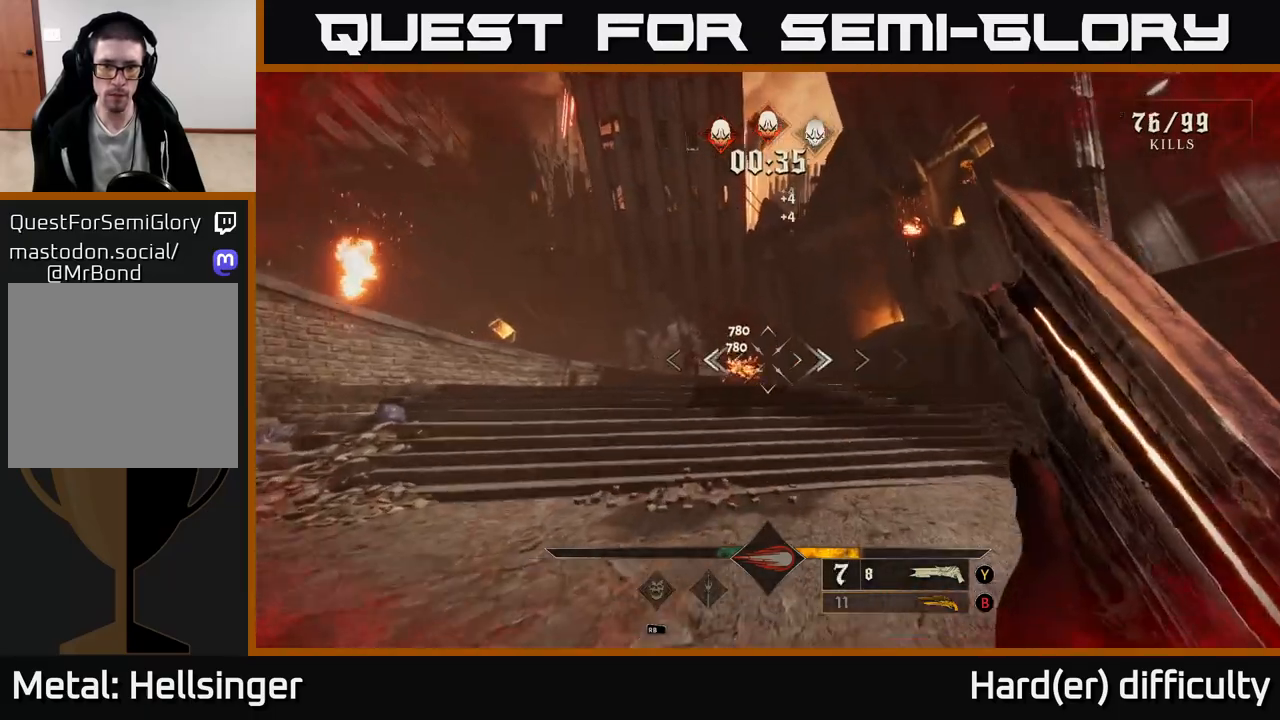
{"buttons": ["R2"], "left_stick": "up-right", "right_stick": "center", "events": [[67, "right_stick", "up-left"], [167, "right_stick", "center"], [400, "right_stick", "down-left"], [450, "left_stick", "up-right"], [450, "right_stick", "center"], [483, "R2", "down"]]}
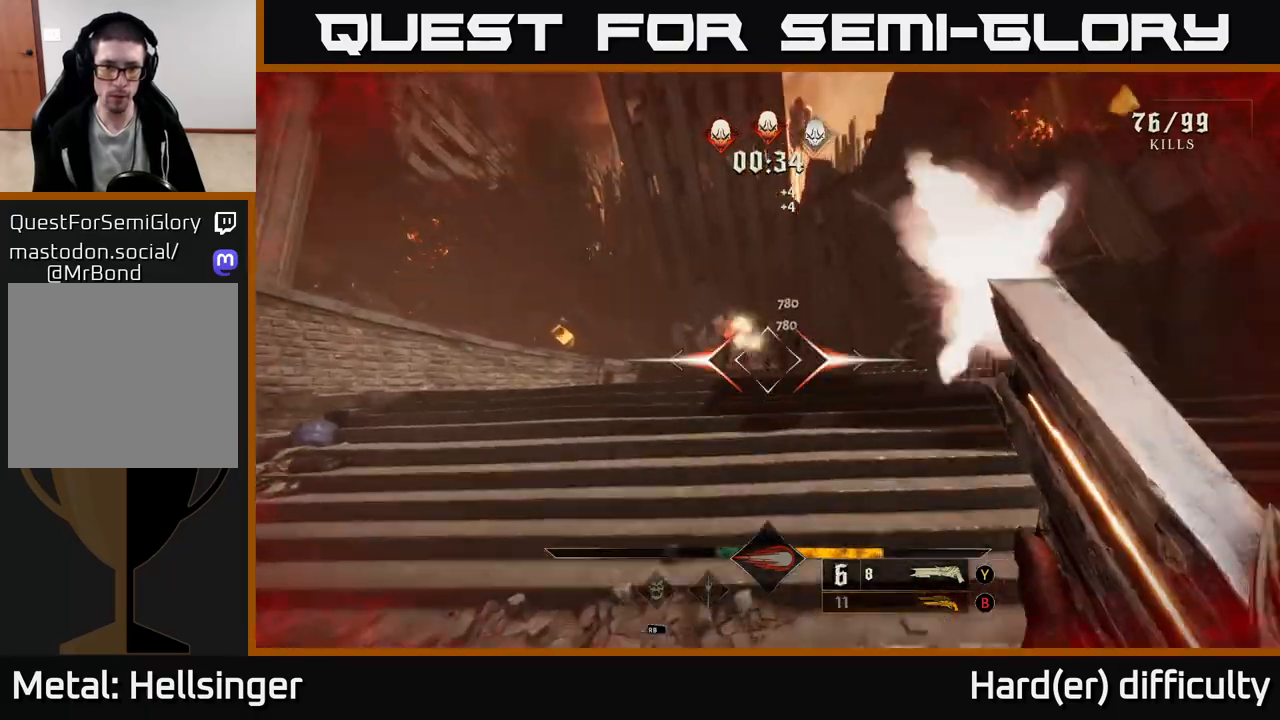
{"buttons": [], "left_stick": "down-right", "right_stick": "left", "events": [[83, "R2", "up"], [150, "left_stick", "down-right"], [217, "right_stick", "left"]]}
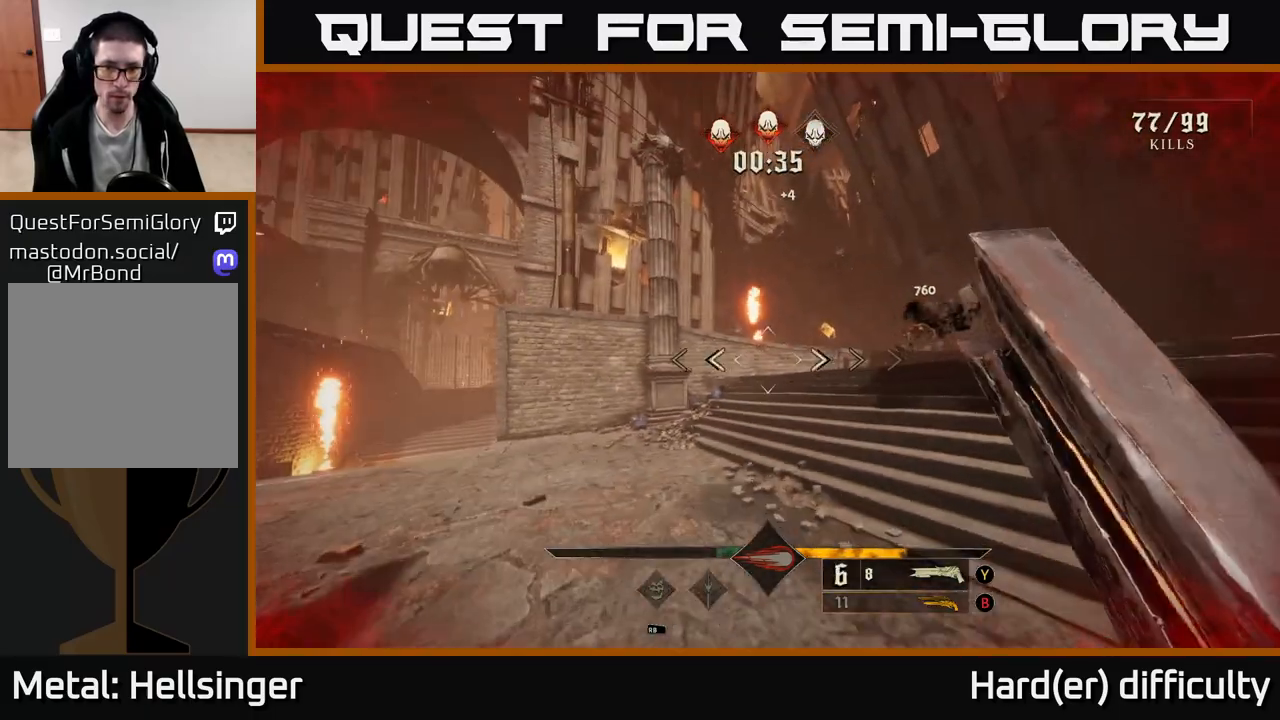
{"buttons": [], "left_stick": "right", "right_stick": "left", "events": [[17, "right_stick", "center"], [250, "right_stick", "left"], [417, "left_stick", "right"]]}
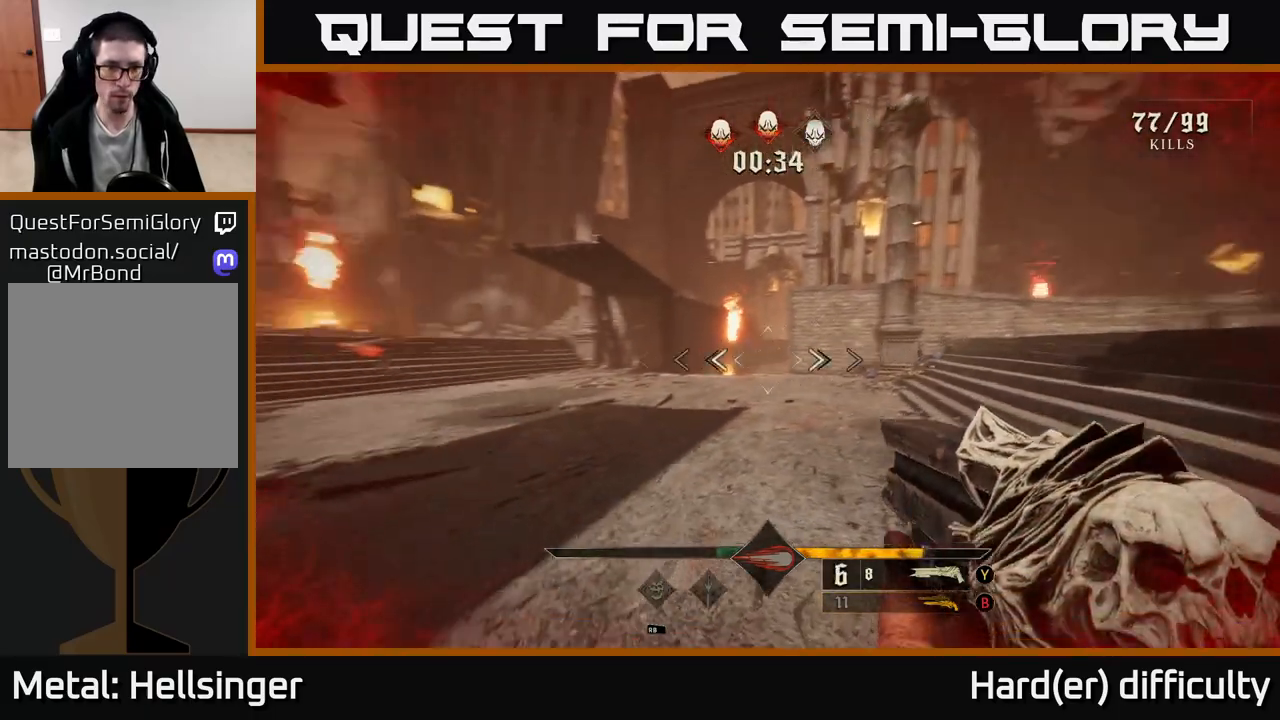
{"buttons": [], "left_stick": "up-right", "right_stick": "up-left", "events": [[67, "left_stick", "up-right"], [317, "right_stick", "center"], [467, "right_stick", "up-left"]]}
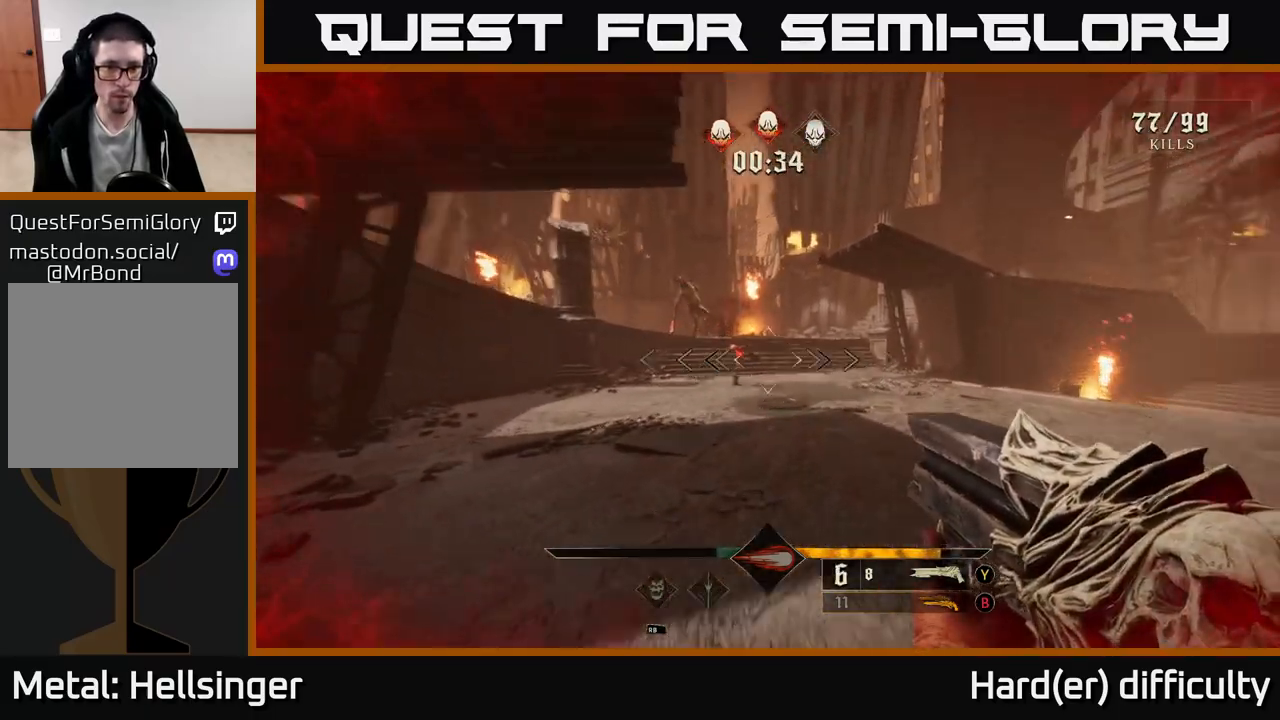
{"buttons": [], "left_stick": "right", "right_stick": "center", "events": [[33, "left_stick", "up"], [83, "right_stick", "center"], [167, "left_stick", "up-left"], [267, "right_stick", "down"], [300, "R2", "down"], [300, "left_stick", "up-right"], [333, "right_stick", "center"], [400, "R2", "up"], [400, "left_stick", "right"]]}
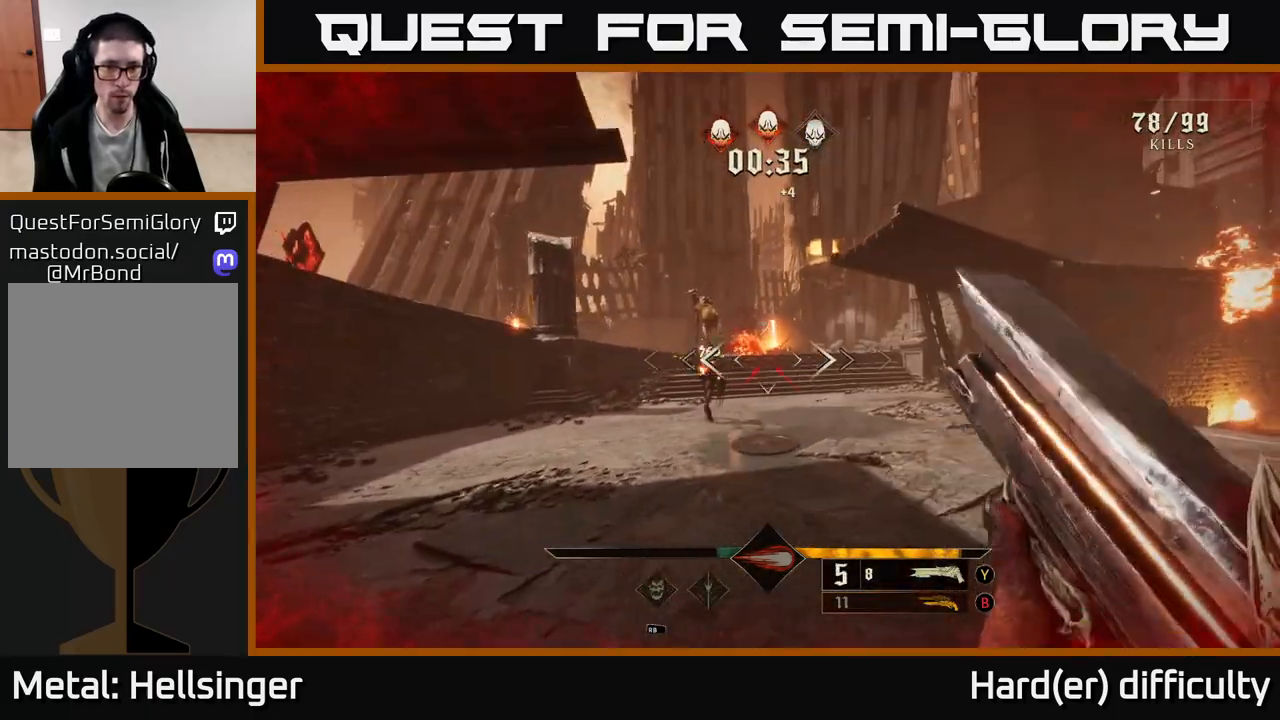
{"buttons": [], "left_stick": "up", "right_stick": "center", "events": [[33, "left_stick", "up-right"], [33, "right_stick", "up-left"], [200, "right_stick", "center"], [233, "left_stick", "up"]]}
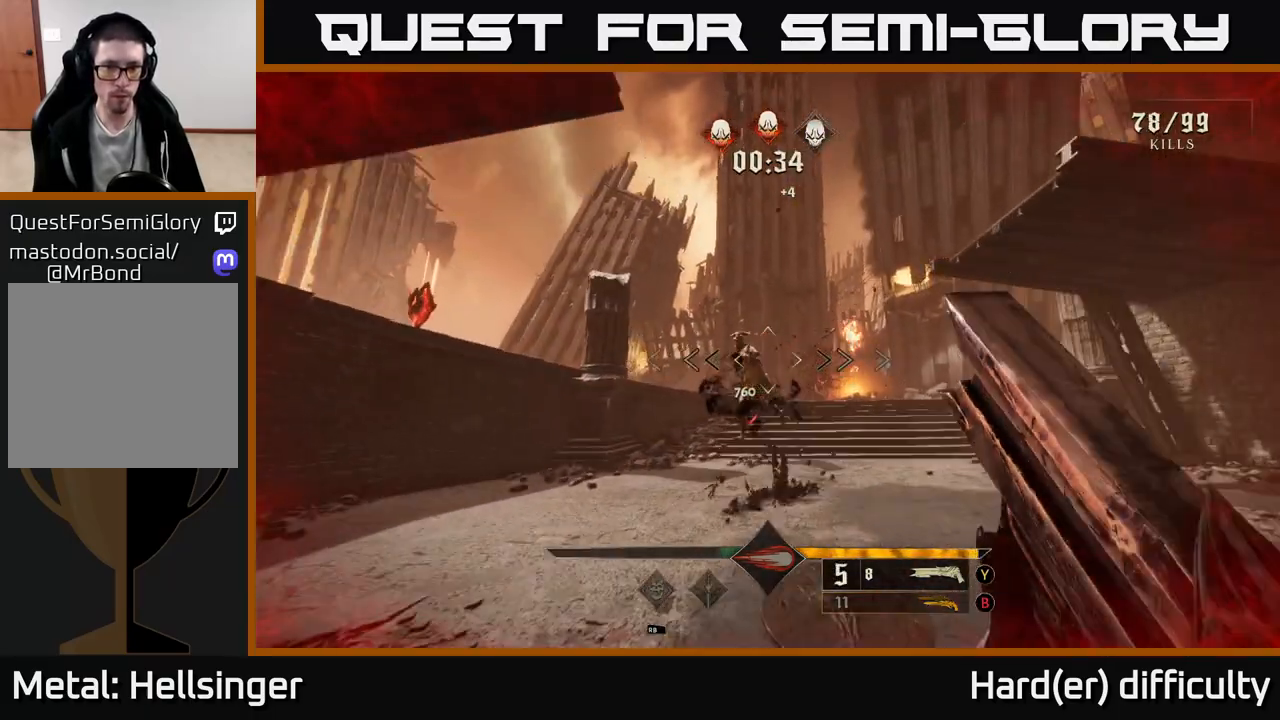
{"buttons": [], "left_stick": "down", "right_stick": "down", "events": [[33, "left_stick", "center"], [83, "right_stick", "left"], [150, "left_stick", "down"], [167, "right_stick", "center"], [217, "R2", "down"], [317, "R2", "up"], [467, "right_stick", "down"]]}
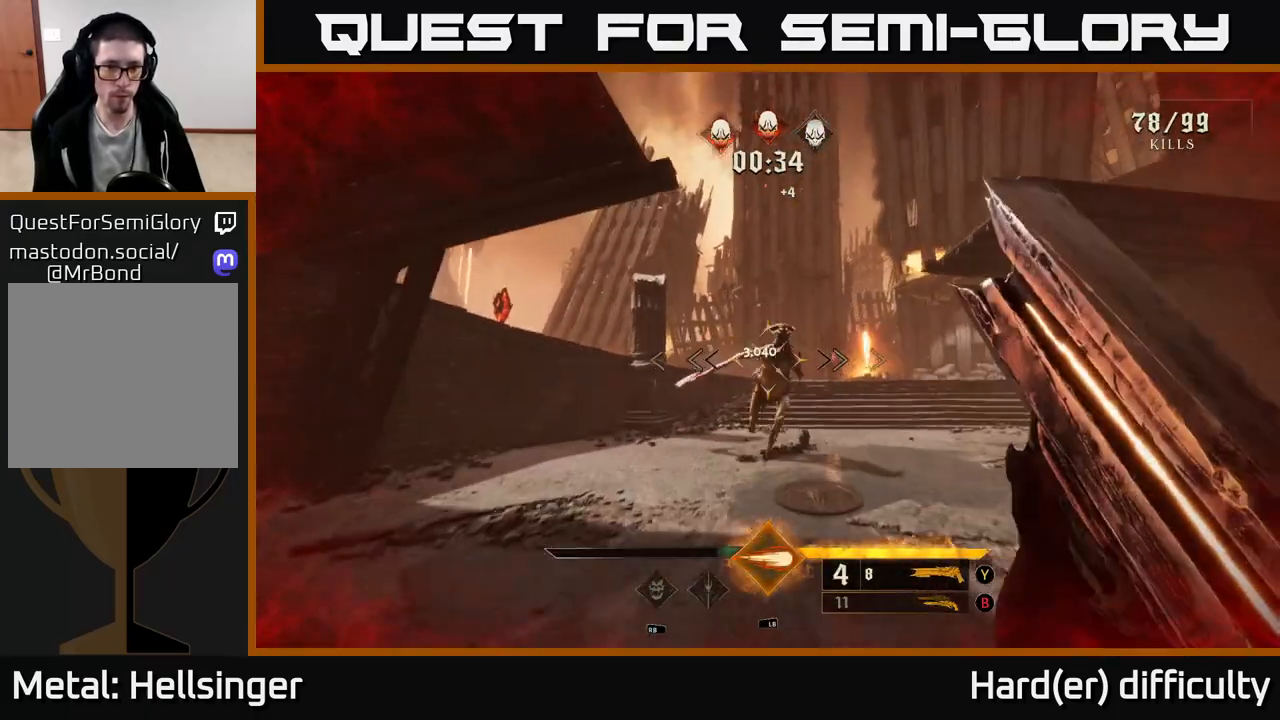
{"buttons": [], "left_stick": "down", "right_stick": "center", "events": [[50, "right_stick", "center"]]}
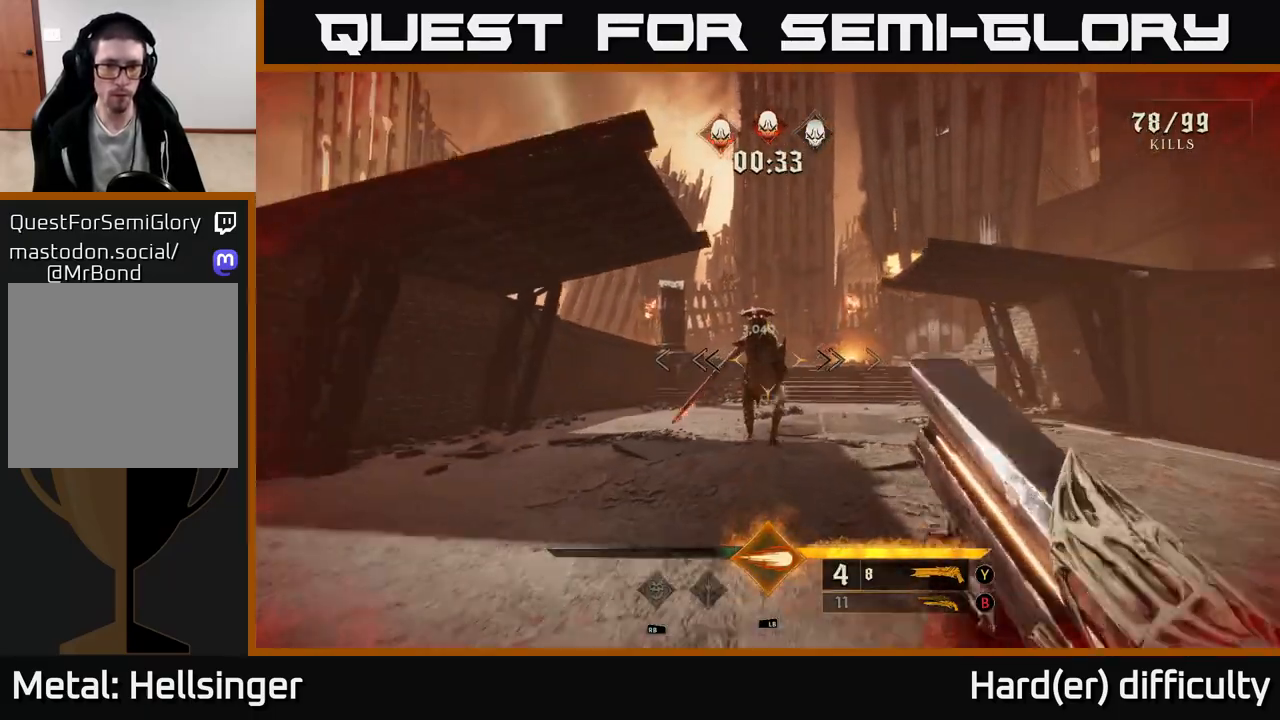
{"buttons": [], "left_stick": "down", "right_stick": "center", "events": [[150, "L1", "down"], [267, "L1", "up"]]}
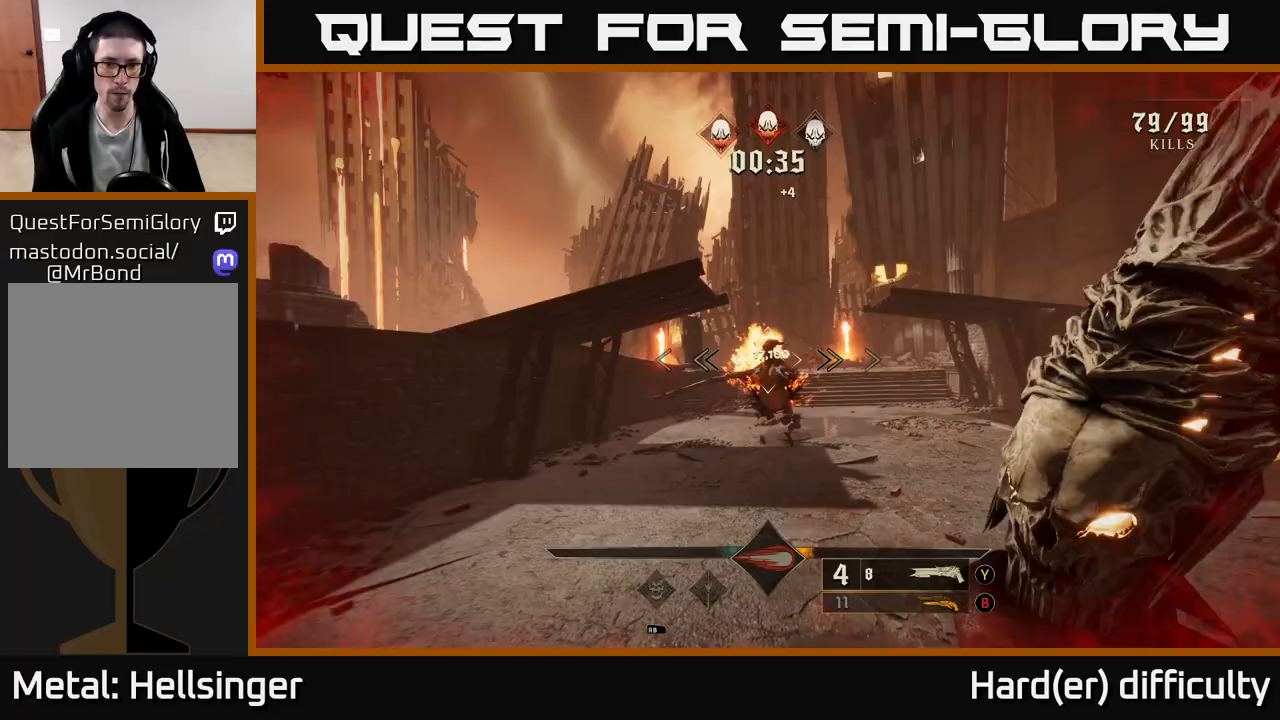
{"buttons": [], "left_stick": "up", "right_stick": "up-right", "events": [[50, "right_stick", "down-right"], [167, "R2", "down"], [167, "left_stick", "up-left"], [167, "right_stick", "center"], [267, "R2", "up"], [300, "left_stick", "up"], [483, "right_stick", "up-right"]]}
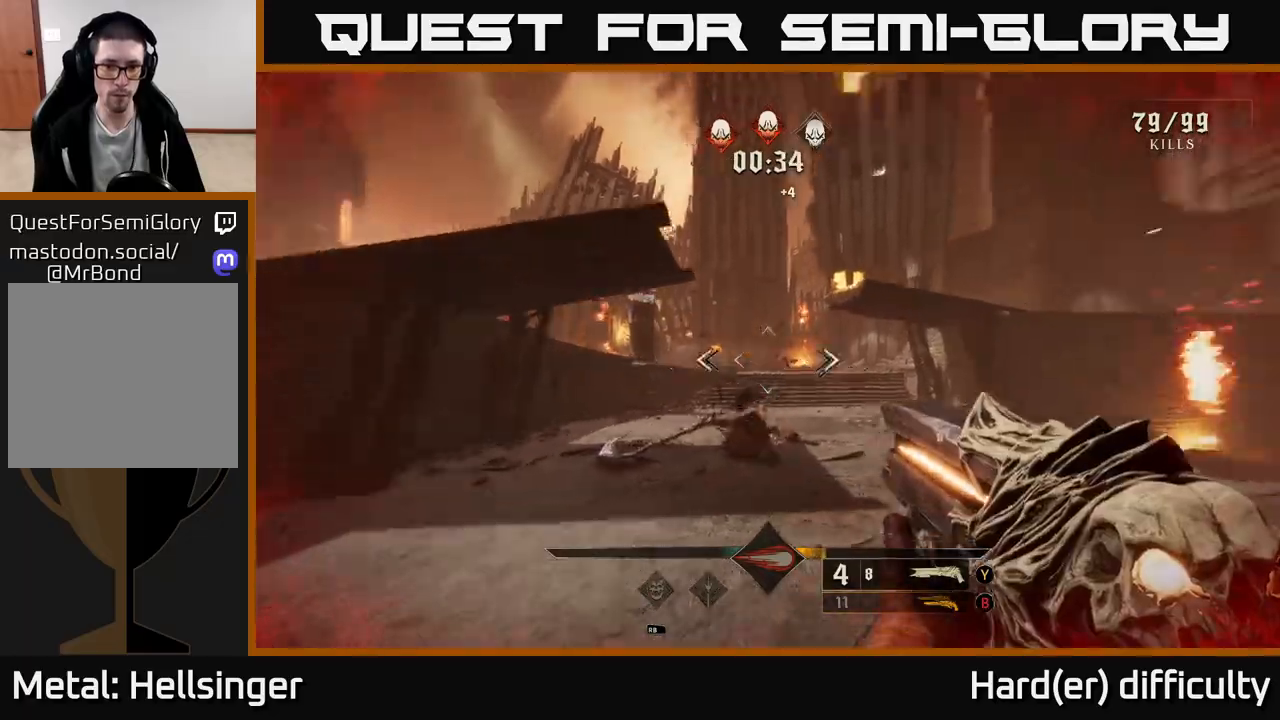
{"buttons": [], "left_stick": "up", "right_stick": "down-left", "events": [[83, "right_stick", "center"], [117, "R2", "down"], [200, "R2", "up"], [450, "right_stick", "down-left"]]}
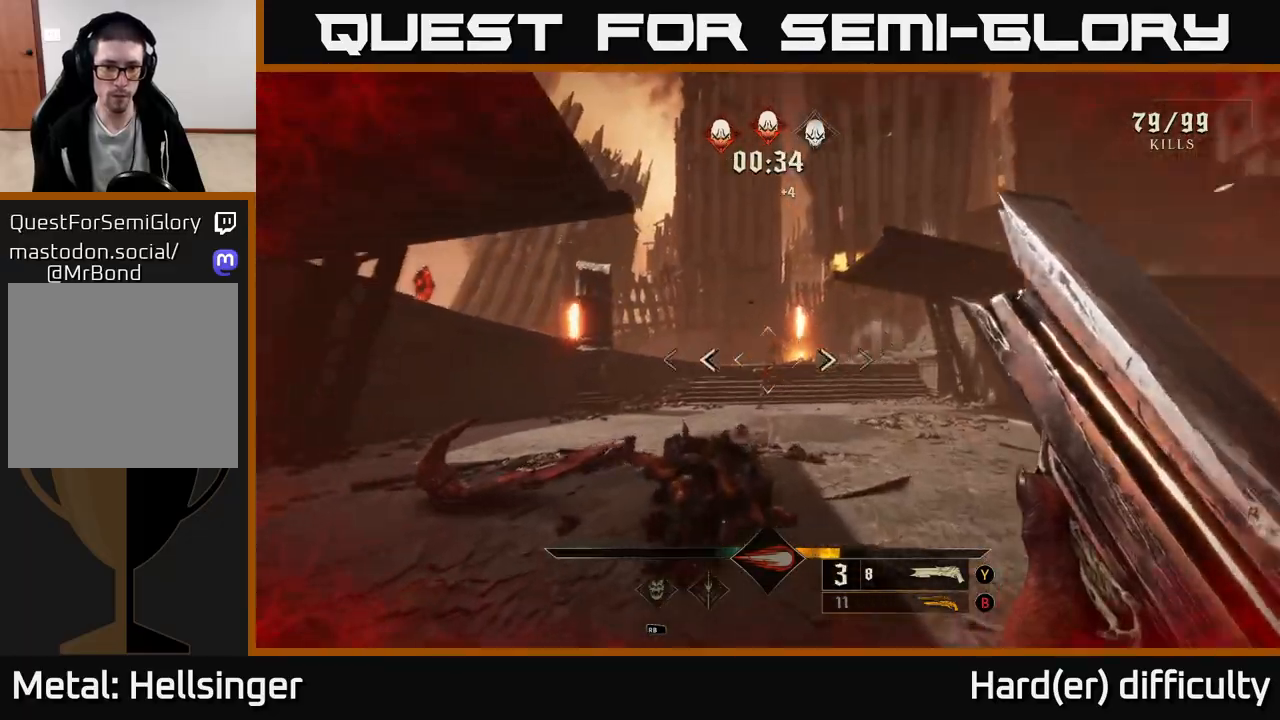
{"buttons": [], "left_stick": "up", "right_stick": "down-right", "events": [[67, "right_stick", "center"], [383, "right_stick", "down-right"]]}
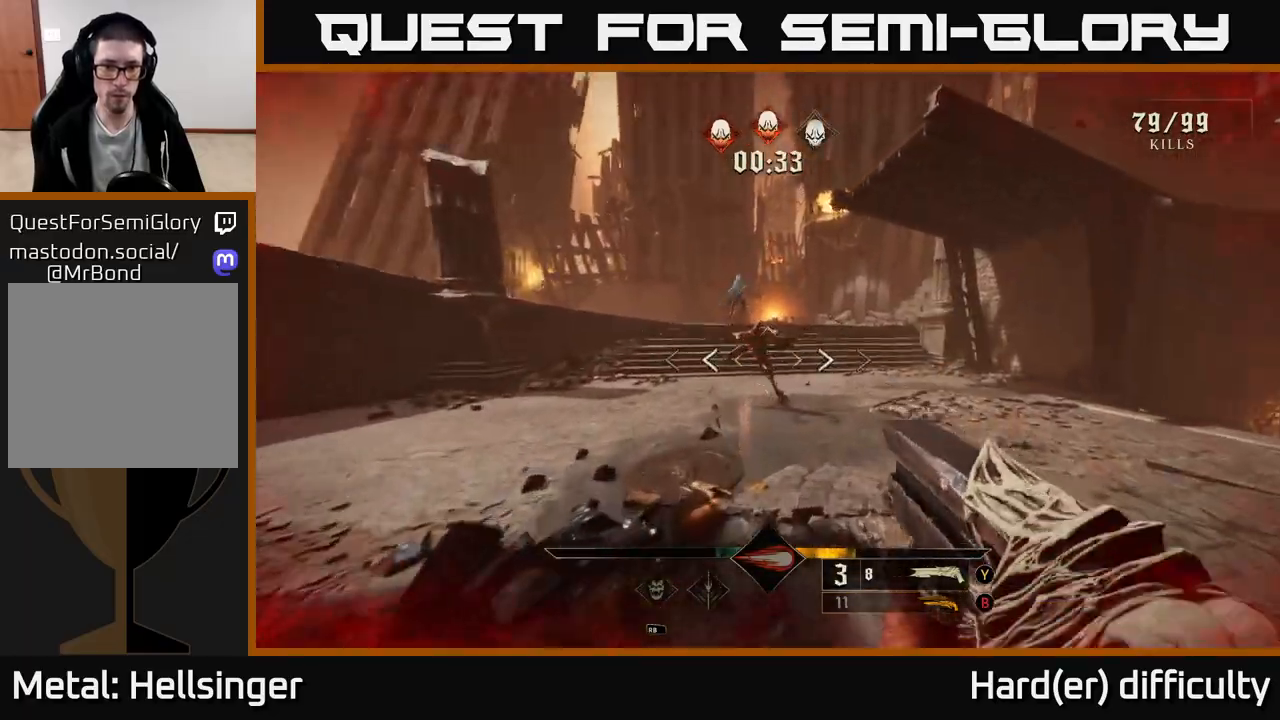
{"buttons": [], "left_stick": "center", "right_stick": "center", "events": [[17, "R2", "down"], [17, "right_stick", "center"], [100, "R2", "up"], [100, "left_stick", "down"], [200, "left_stick", "left"], [300, "right_stick", "up"], [367, "left_stick", "up"], [400, "right_stick", "center"], [417, "left_stick", "center"]]}
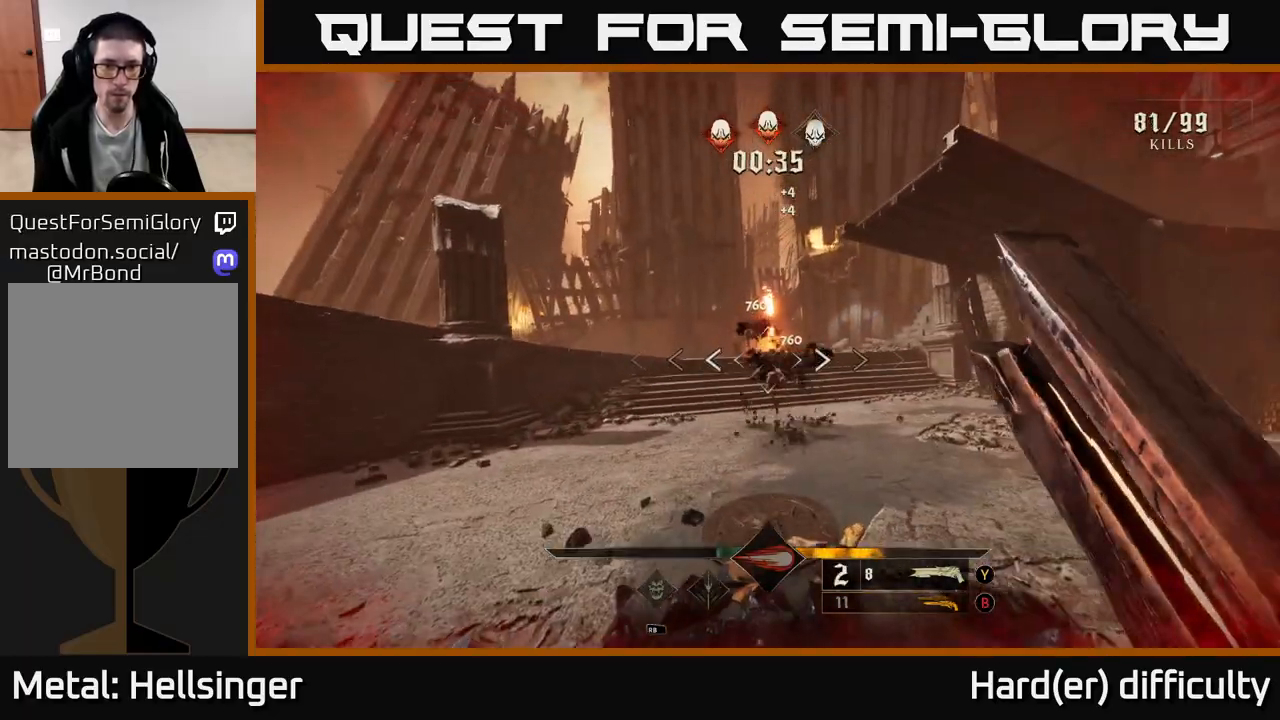
{"buttons": ["R2"], "left_stick": "up", "right_stick": "up", "events": [[250, "left_stick", "up-left"], [383, "left_stick", "up"], [467, "right_stick", "up"], [483, "R2", "down"]]}
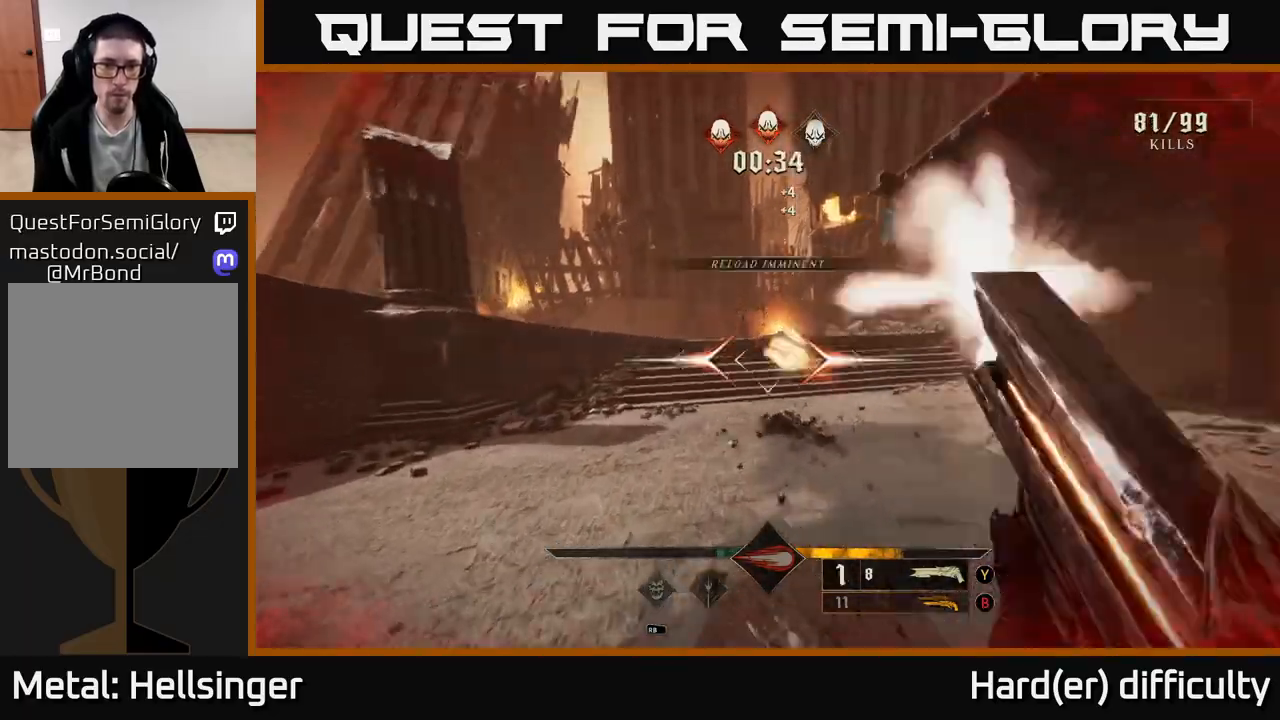
{"buttons": ["X"], "left_stick": "up", "right_stick": "center", "events": [[67, "right_stick", "center"], [100, "R2", "up"], [450, "X", "down"]]}
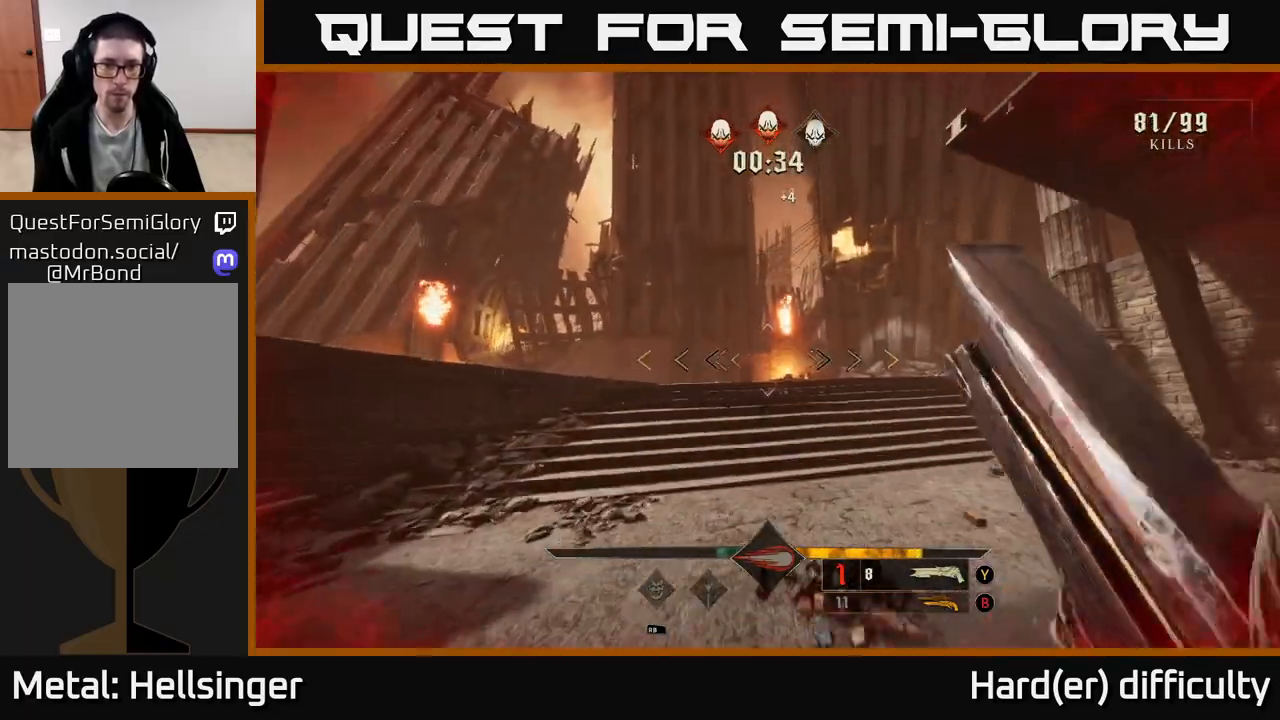
{"buttons": [], "left_stick": "left", "right_stick": "right", "events": [[17, "X", "up"], [183, "right_stick", "right"], [350, "left_stick", "left"]]}
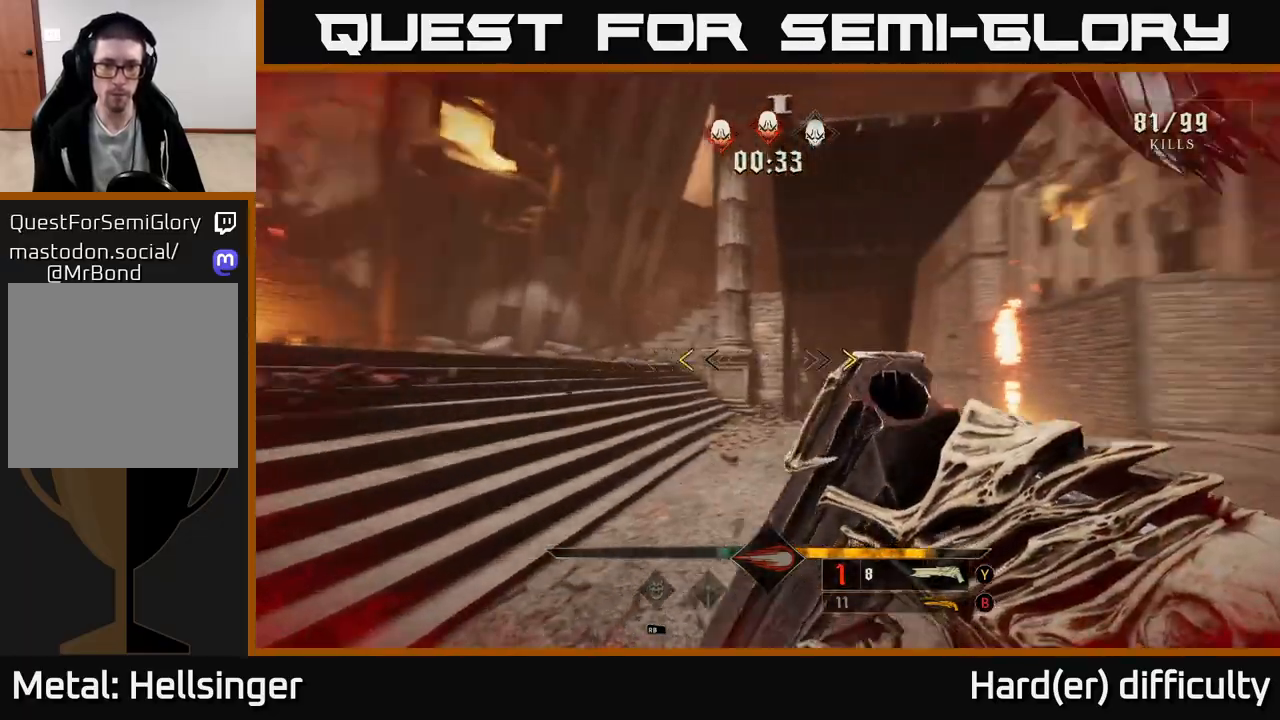
{"buttons": [], "left_stick": "up-left", "right_stick": "center", "events": [[33, "left_stick", "down-left"], [183, "left_stick", "left"], [350, "left_stick", "up-left"], [383, "X", "down"], [383, "right_stick", "center"], [433, "X", "up"]]}
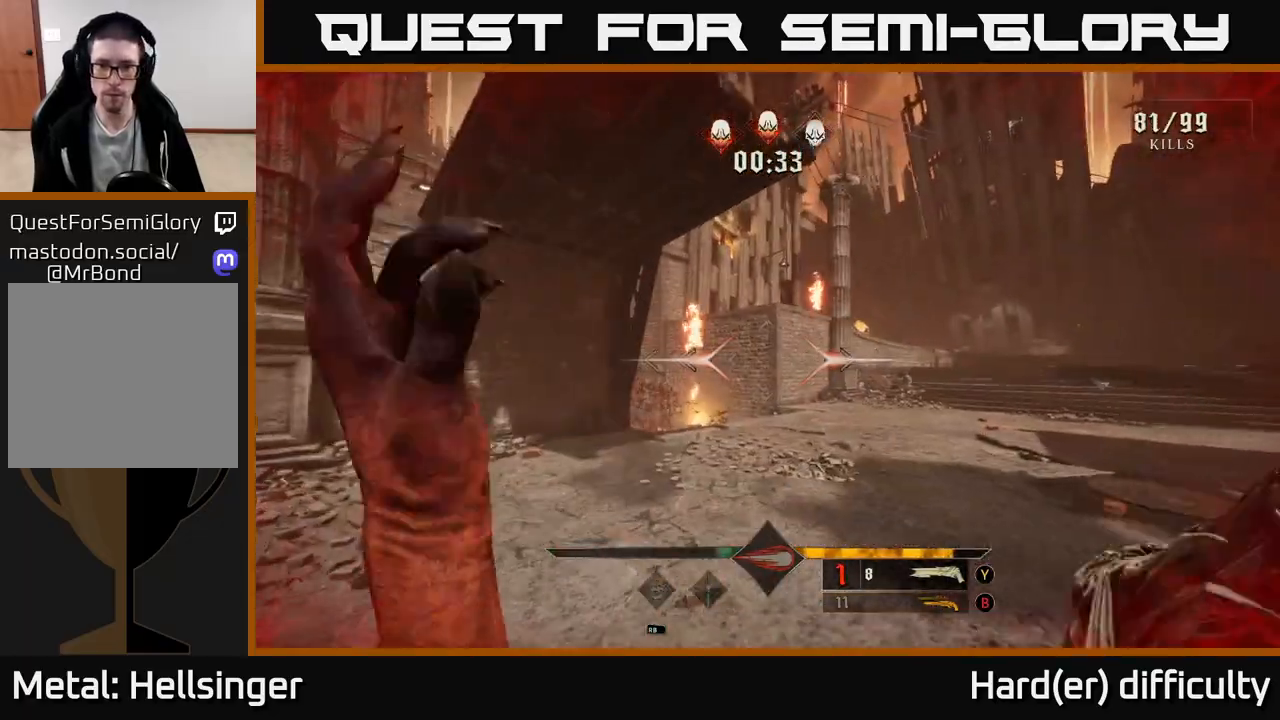
{"buttons": [], "left_stick": "up", "right_stick": "down-left", "events": [[67, "left_stick", "center"], [83, "right_stick", "right"], [150, "left_stick", "left"], [217, "right_stick", "center"], [333, "left_stick", "up"], [483, "right_stick", "down-left"]]}